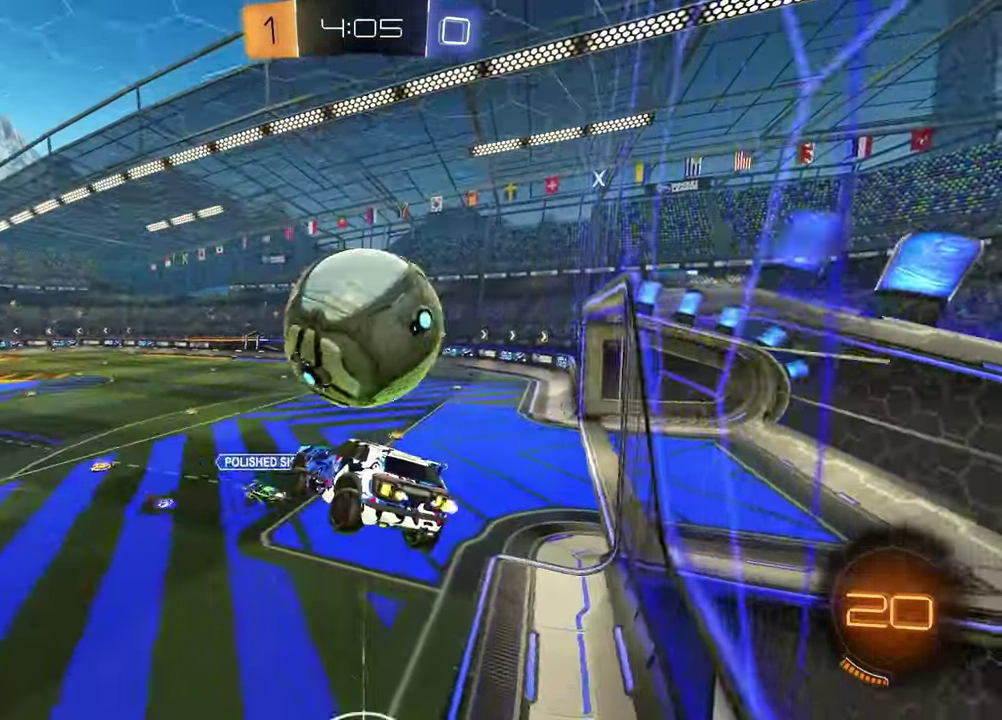
Gameplay with a controller (PlayStation layout); each line is a JSON object with the inputs held at the frame after it (dt_ms = milliseconds from this image to that frame). "events" lists button and stick changes between this image and that frame as [ms after this image, input, new state], when the widget could be followed in between.
{"dt_ms": 400, "buttons": ["R2"], "left_stick": "down", "right_stick": "center", "events": [[133, "left_stick", "down-right"], [283, "left_stick", "up-left"], [333, "left_stick", "down"]]}
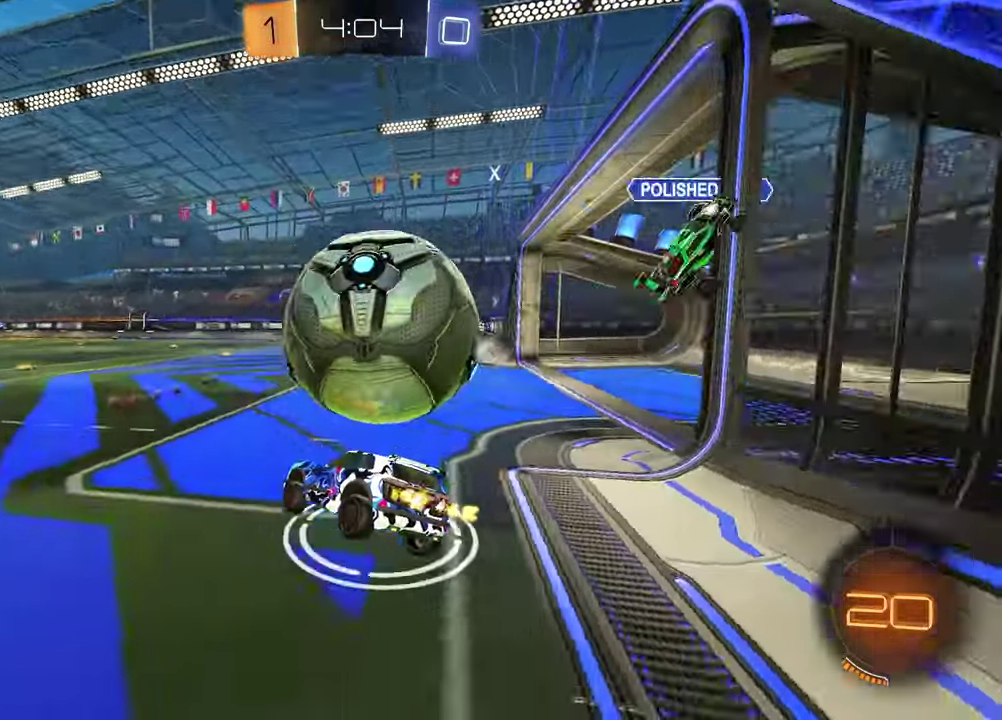
{"dt_ms": 500, "buttons": ["R1", "R2"], "left_stick": "up-right", "right_stick": "center", "events": [[33, "left_stick", "down-left"], [183, "left_stick", "center"], [267, "R1", "down"], [317, "left_stick", "up-right"]]}
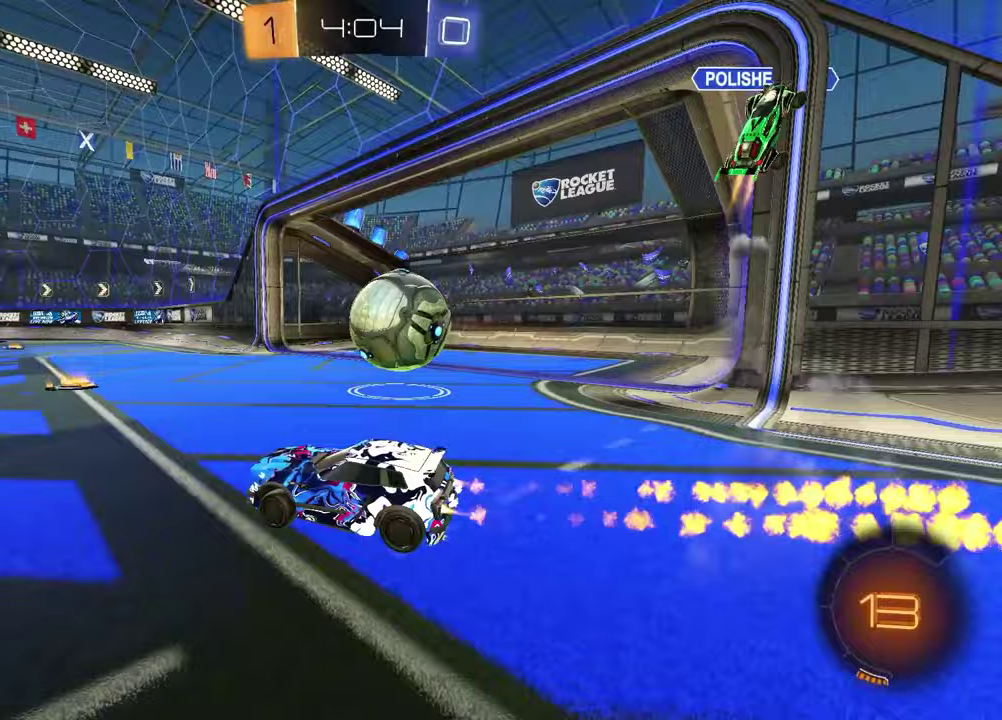
{"dt_ms": 500, "buttons": ["R2"], "left_stick": "center", "right_stick": "center", "events": [[250, "left_stick", "center"], [400, "R1", "up"]]}
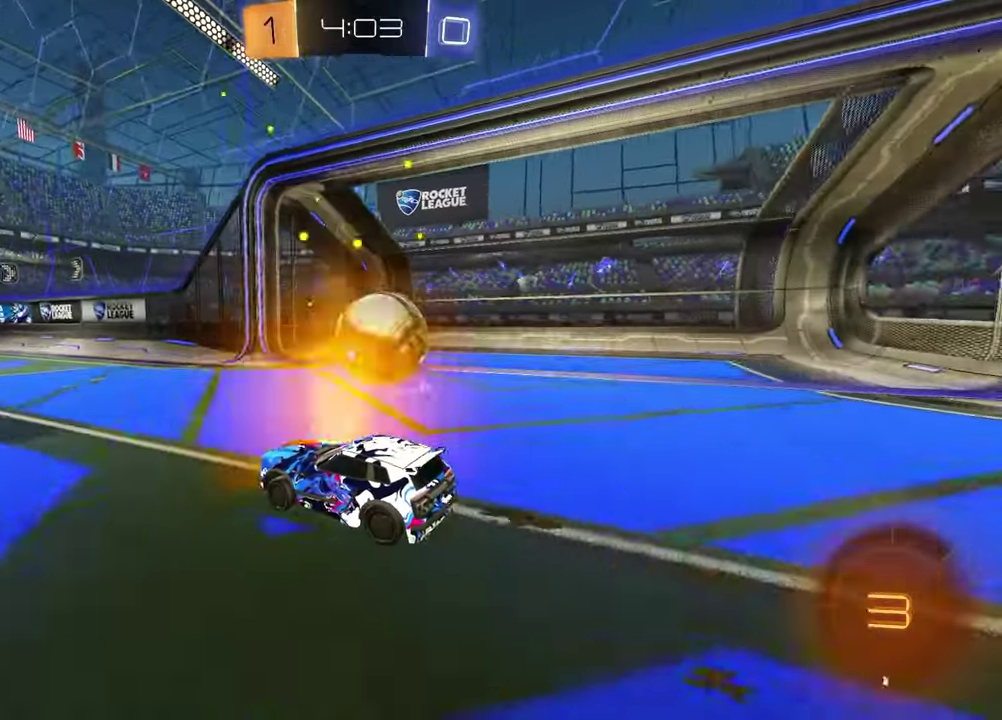
{"dt_ms": 500, "buttons": ["R1", "R2"], "left_stick": "center", "right_stick": "center", "events": [[100, "left_stick", "left"], [133, "TRIANGLE", "down"], [233, "left_stick", "center"], [250, "TRIANGLE", "up"], [283, "R1", "down"]]}
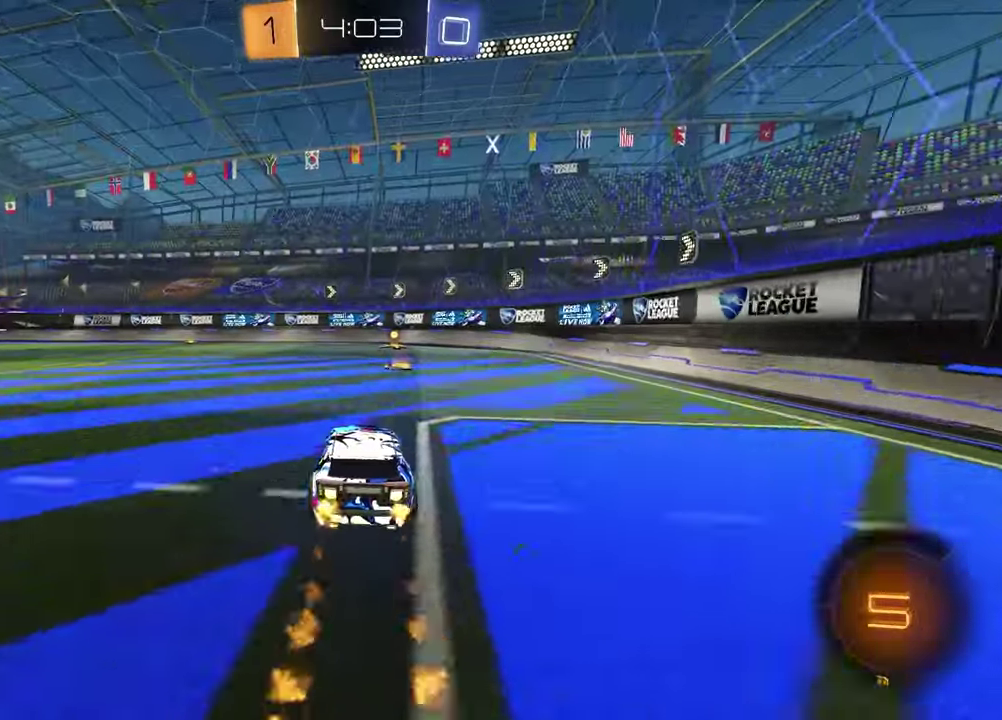
{"dt_ms": 500, "buttons": ["R2"], "left_stick": "center", "right_stick": "center", "events": [[150, "TRIANGLE", "down"], [250, "R1", "up"], [250, "TRIANGLE", "up"]]}
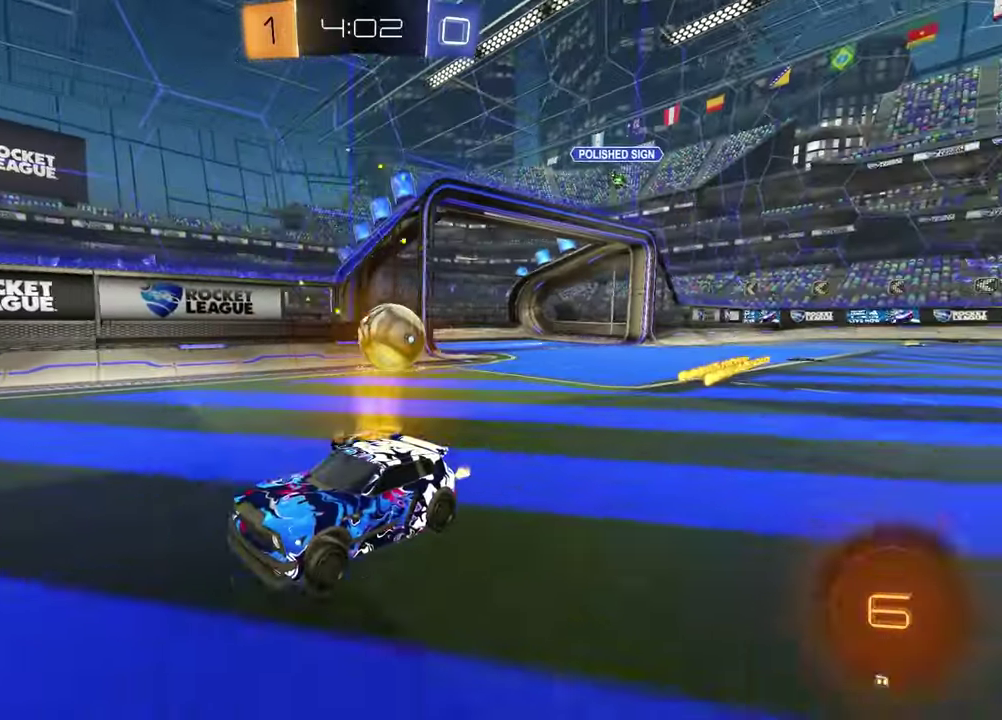
{"dt_ms": 400, "buttons": ["R2"], "left_stick": "right", "right_stick": "center", "events": [[133, "left_stick", "right"], [150, "L1", "down"], [200, "R2", "up"], [250, "R2", "down"], [350, "L1", "up"]]}
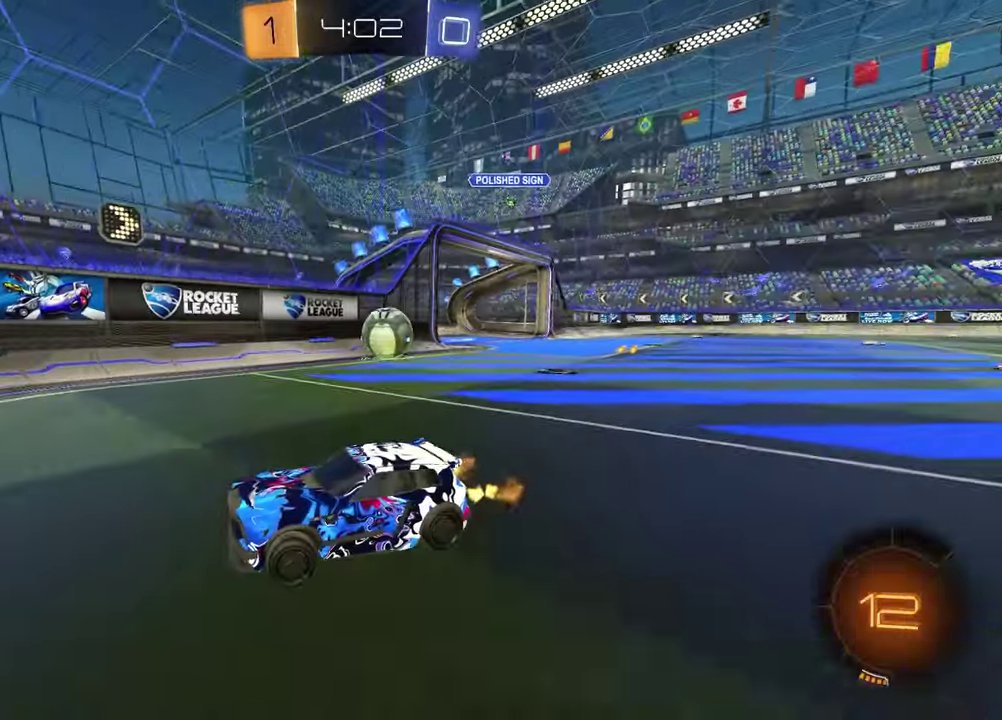
{"dt_ms": 600, "buttons": ["L1"], "left_stick": "right", "right_stick": "center", "events": [[150, "R1", "down"], [500, "R1", "up"], [567, "R2", "up"], [583, "L1", "down"]]}
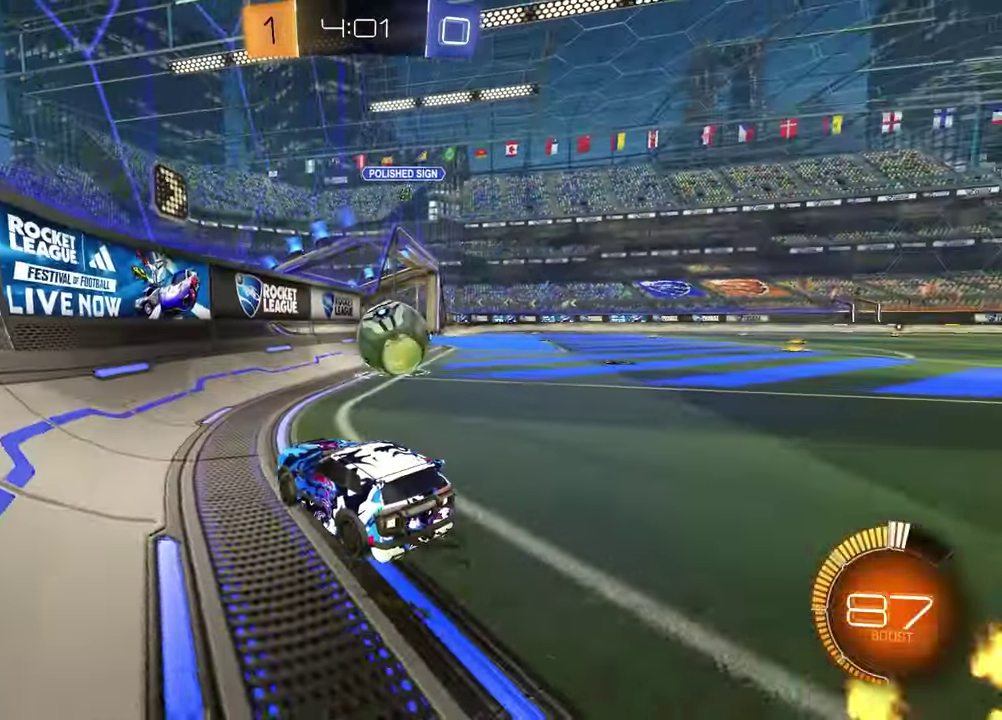
{"dt_ms": 300, "buttons": ["R2"], "left_stick": "down-right", "right_stick": "center", "events": [[67, "L1", "up"], [117, "L2", "down"], [217, "R2", "down"], [250, "left_stick", "down-right"], [267, "L2", "up"]]}
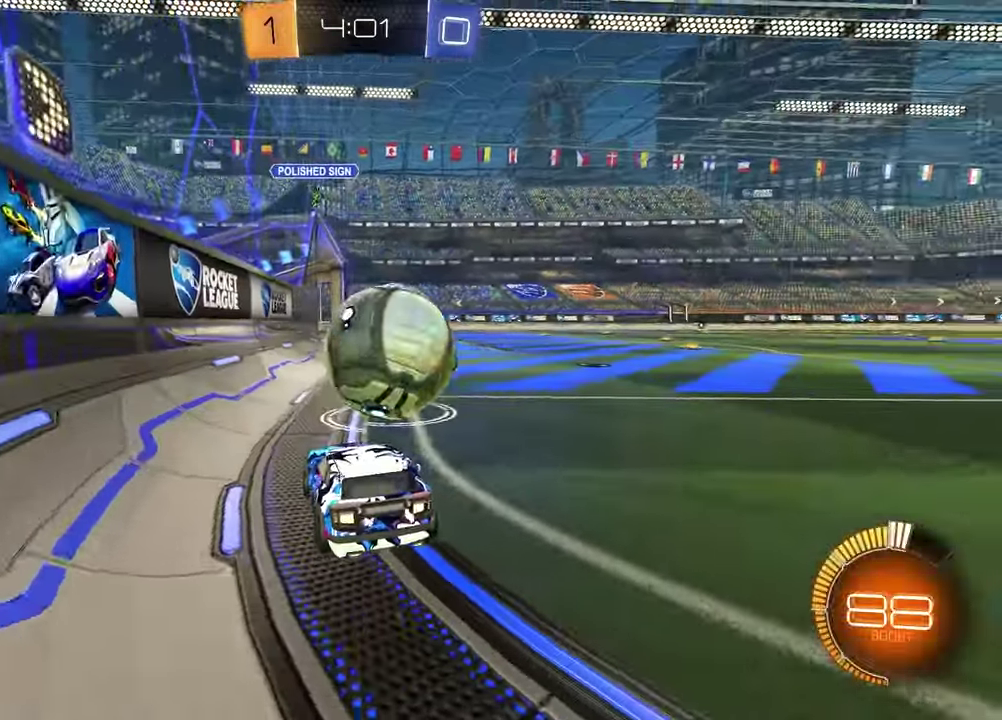
{"dt_ms": 800, "buttons": ["R1", "R2"], "left_stick": "left", "right_stick": "center", "events": [[17, "left_stick", "right"], [200, "R1", "down"], [350, "left_stick", "center"], [733, "left_stick", "left"]]}
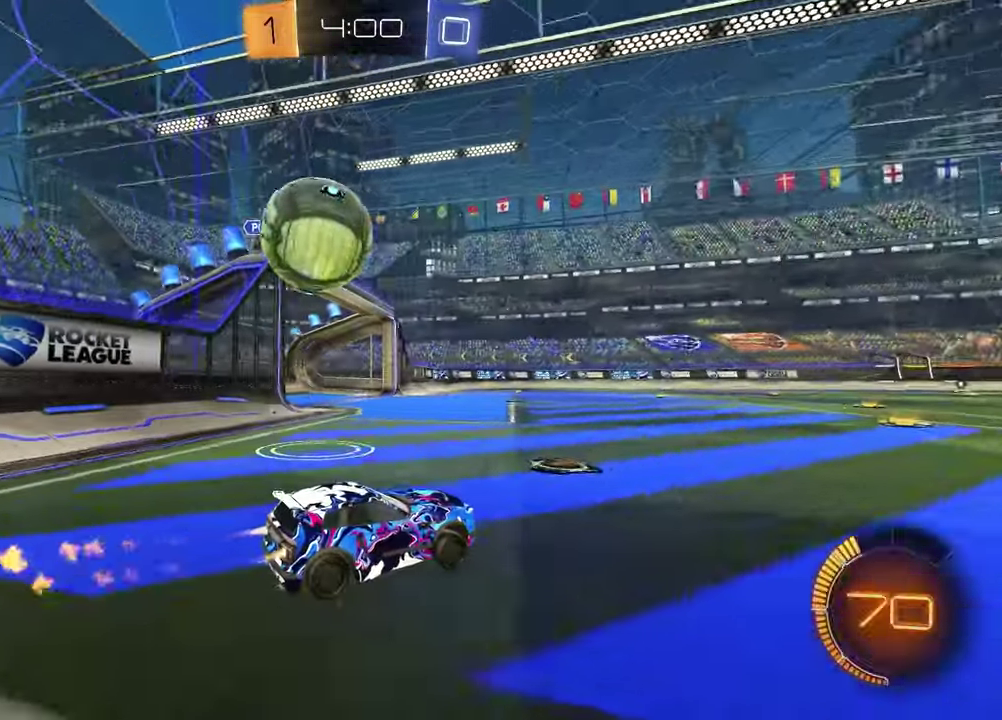
{"dt_ms": 400, "buttons": ["R2"], "left_stick": "up-right", "right_stick": "center", "events": [[33, "R1", "up"], [100, "left_stick", "center"], [200, "R2", "up"], [283, "left_stick", "up-right"], [367, "R2", "down"]]}
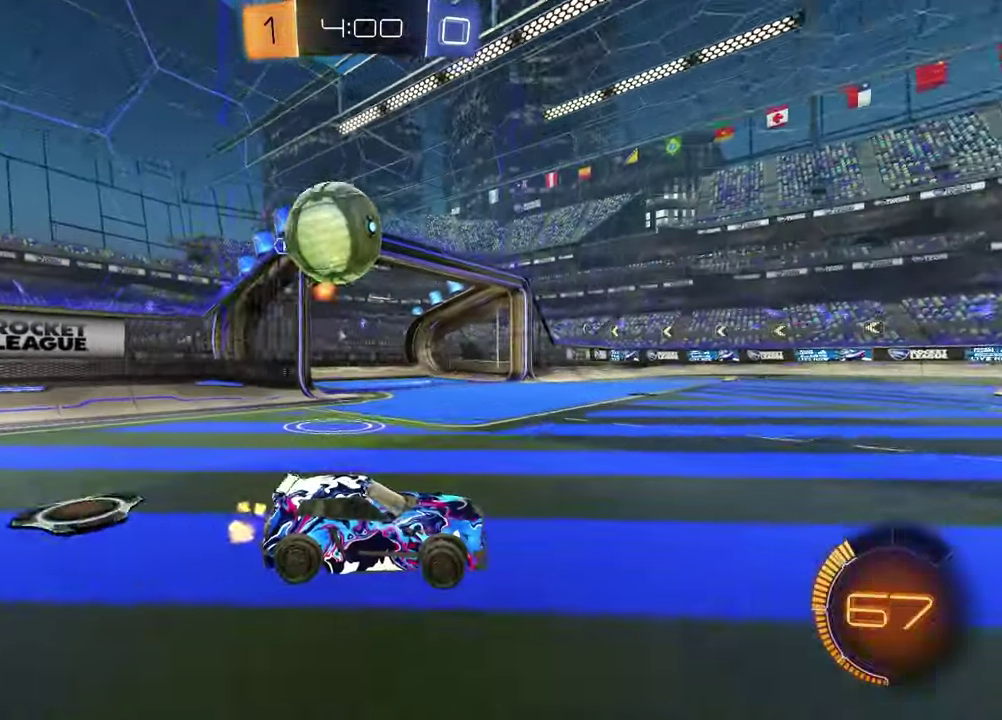
{"dt_ms": 600, "buttons": ["R1", "R2"], "left_stick": "center", "right_stick": "center", "events": [[167, "left_stick", "center"], [283, "R1", "down"], [433, "left_stick", "up-right"], [483, "TRIANGLE", "down"], [533, "left_stick", "center"], [583, "TRIANGLE", "up"]]}
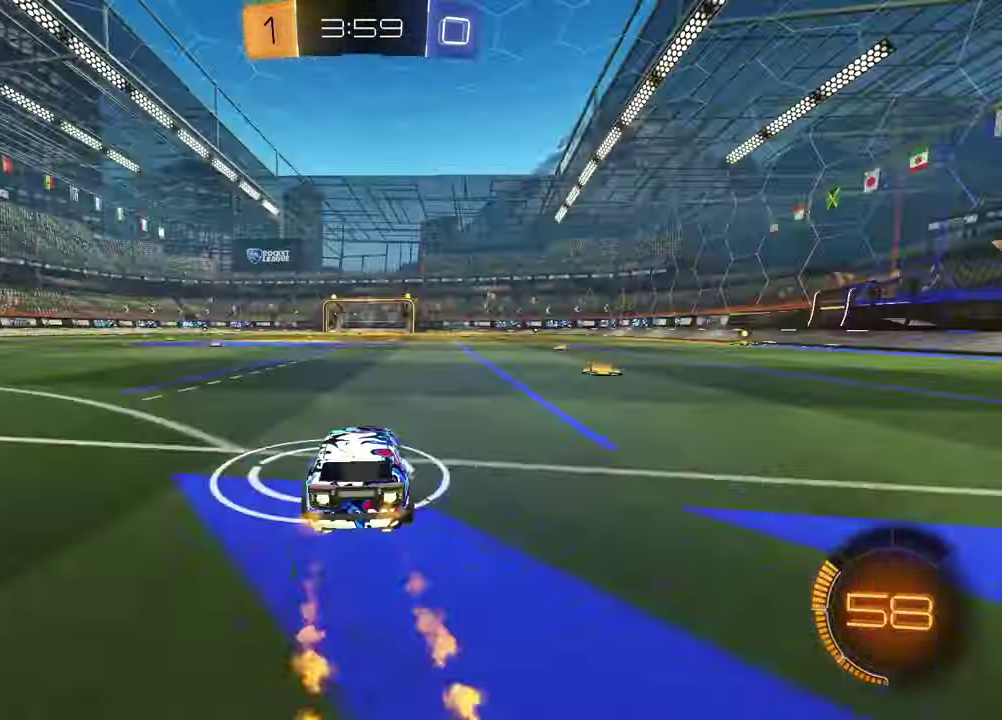
{"dt_ms": 400, "buttons": ["R1", "R2"], "left_stick": "center", "right_stick": "center", "events": []}
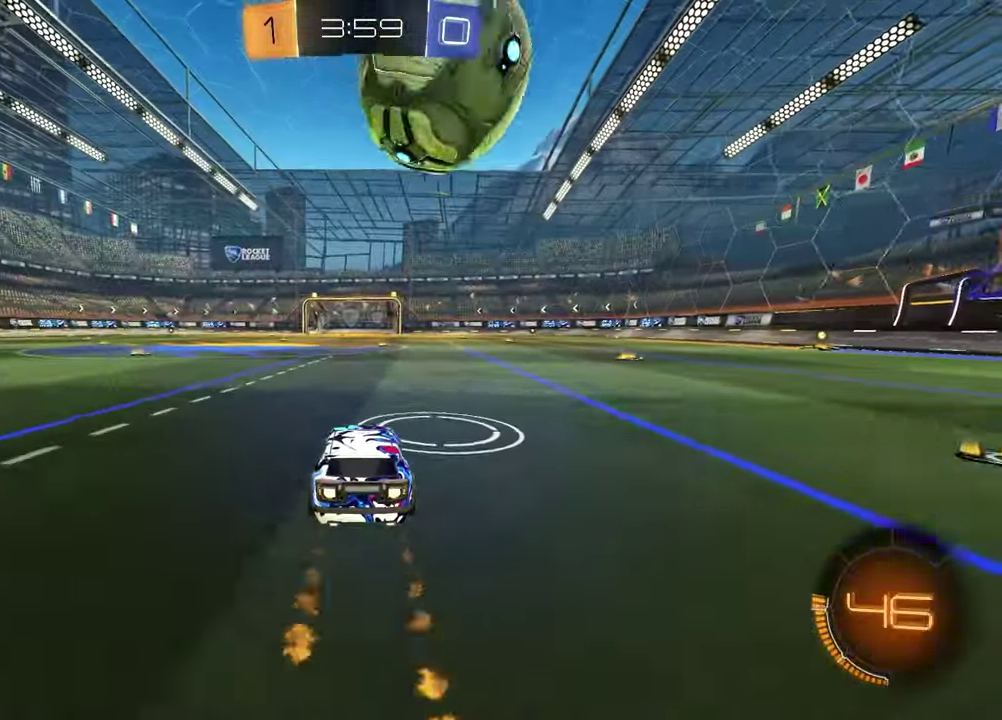
{"dt_ms": 500, "buttons": ["R2"], "left_stick": "center", "right_stick": "center", "events": [[83, "R1", "up"]]}
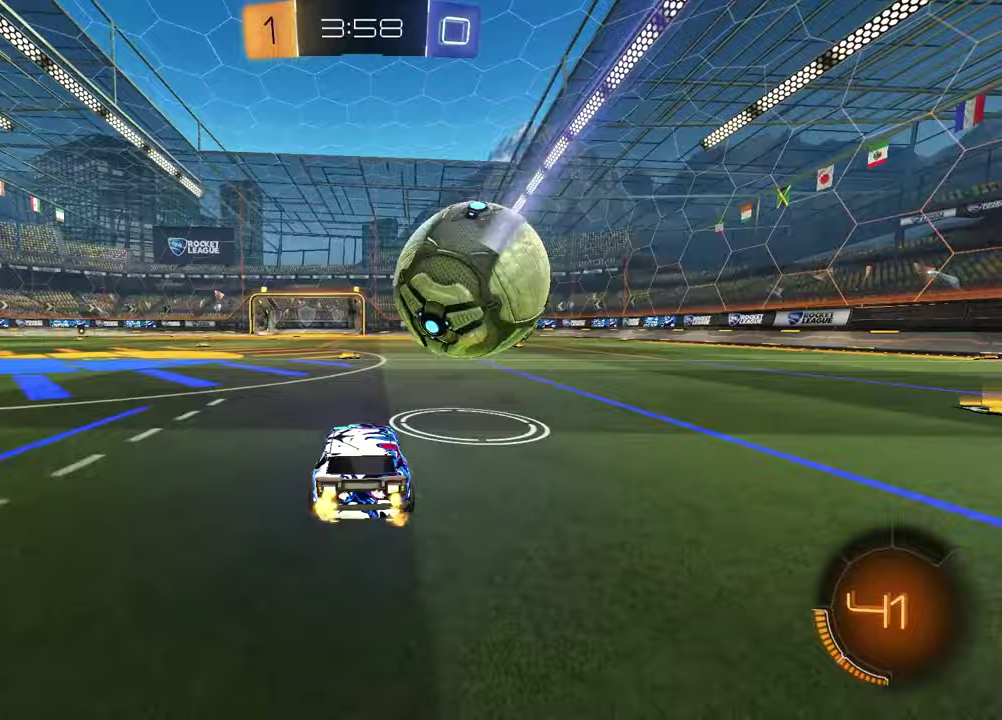
{"dt_ms": 500, "buttons": ["R2"], "left_stick": "down-right", "right_stick": "center", "events": [[17, "left_stick", "up"], [33, "CROSS", "down"], [67, "left_stick", "down-left"], [100, "CROSS", "up"], [150, "CROSS", "down"], [250, "left_stick", "up-left"], [283, "CROSS", "up"], [333, "left_stick", "down"], [400, "TRIANGLE", "down"], [483, "TRIANGLE", "up"], [500, "left_stick", "down-right"]]}
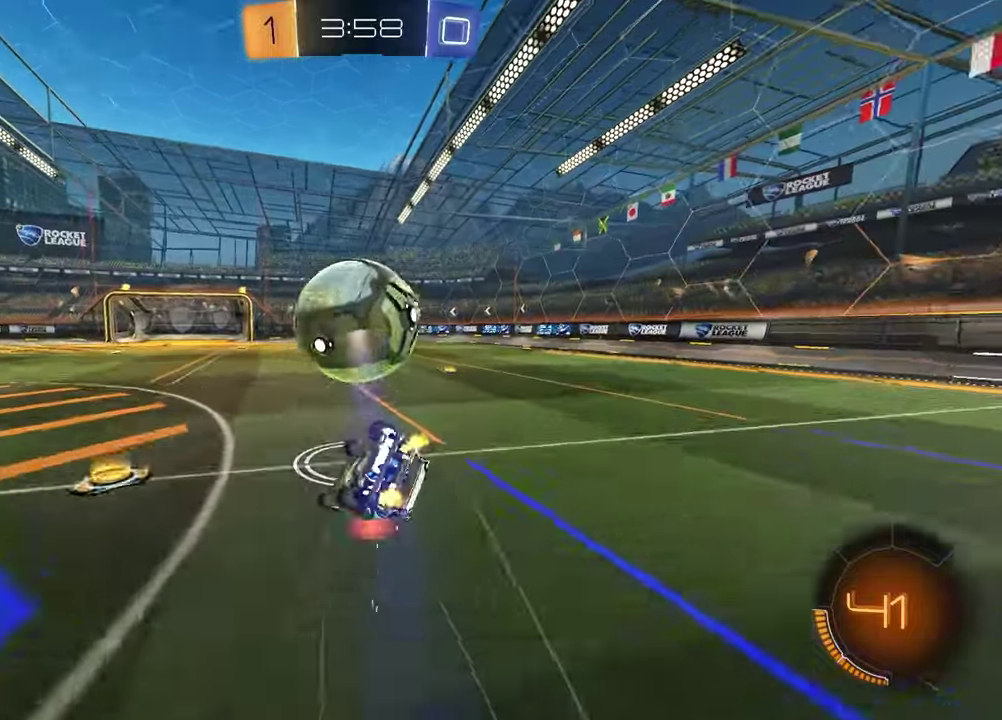
{"dt_ms": 400, "buttons": ["SQUARE", "R2"], "left_stick": "down-right", "right_stick": "center", "events": [[17, "SQUARE", "down"], [83, "left_stick", "right"], [183, "left_stick", "down-right"], [317, "left_stick", "up-left"], [383, "left_stick", "down-right"]]}
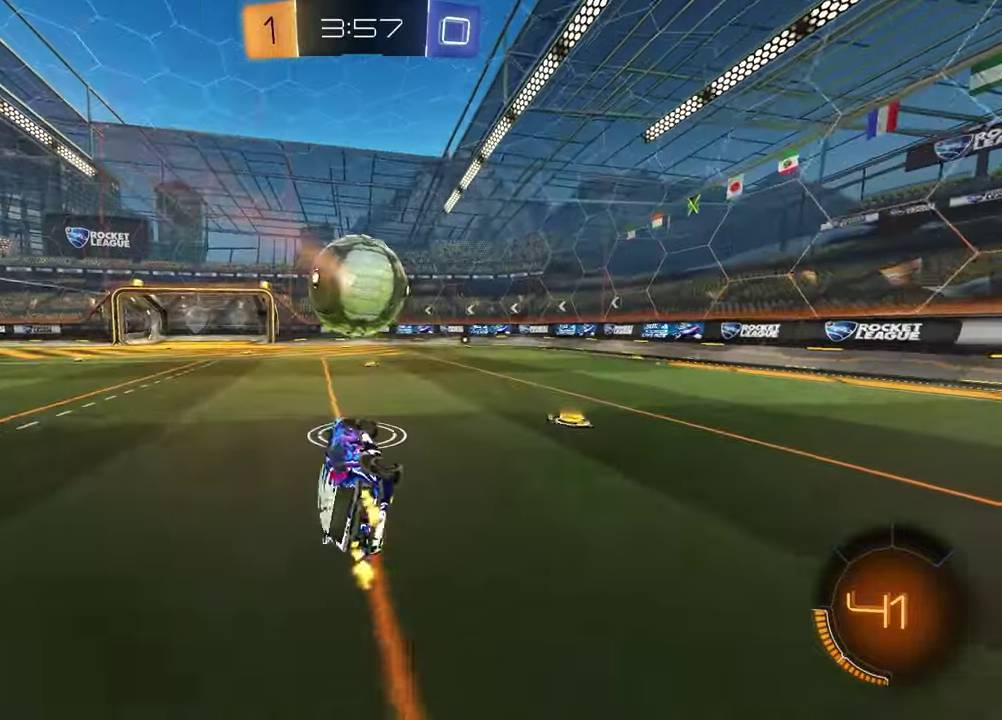
{"dt_ms": 600, "buttons": ["R2"], "left_stick": "center", "right_stick": "center", "events": [[100, "left_stick", "center"], [150, "SQUARE", "up"], [250, "left_stick", "right"], [317, "R1", "down"], [367, "left_stick", "up-right"], [417, "left_stick", "right"], [450, "TRIANGLE", "down"], [533, "left_stick", "center"], [567, "TRIANGLE", "up"], [600, "R1", "up"]]}
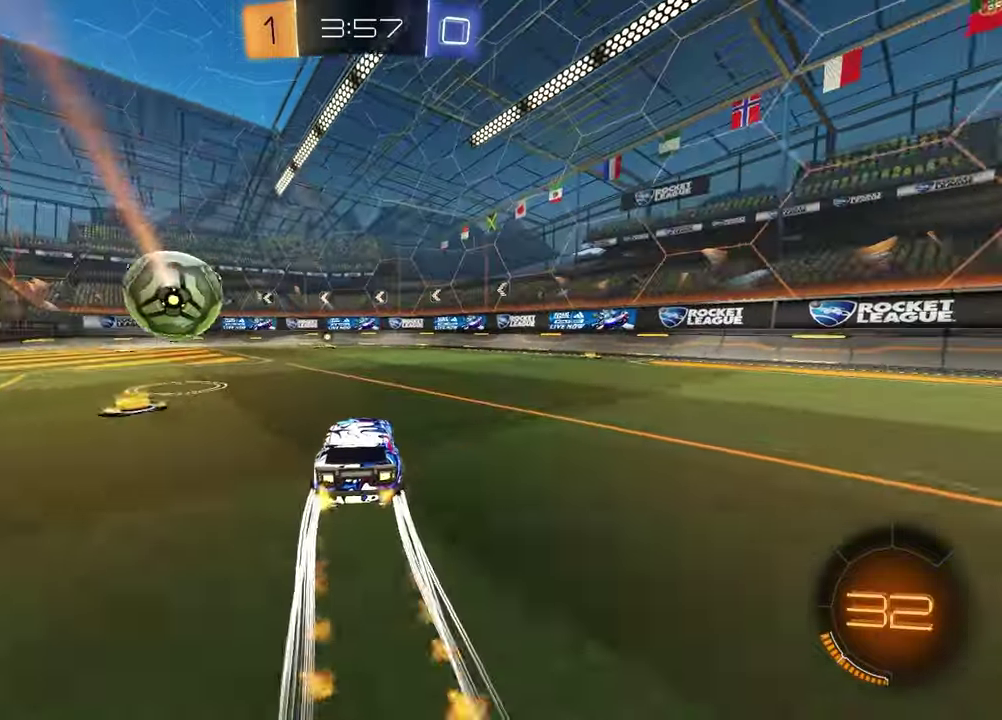
{"dt_ms": 400, "buttons": ["R2"], "left_stick": "left", "right_stick": "center", "events": [[300, "TRIANGLE", "down"], [367, "left_stick", "left"], [400, "TRIANGLE", "up"]]}
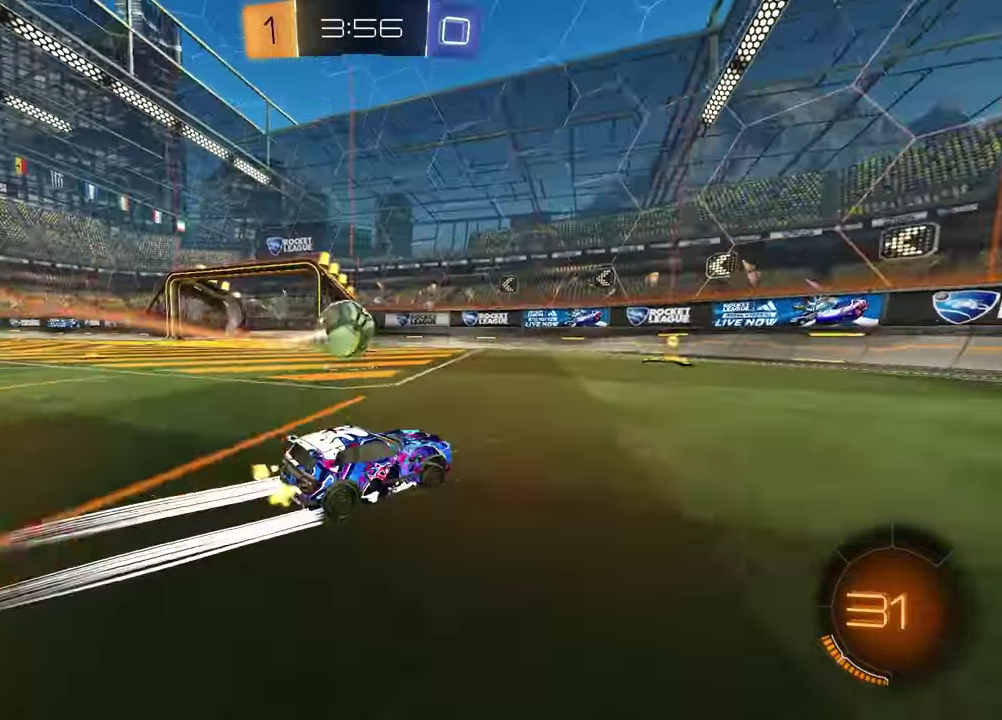
{"dt_ms": 600, "buttons": ["R2"], "left_stick": "center", "right_stick": "center", "events": [[83, "left_stick", "center"], [350, "left_stick", "left"], [483, "left_stick", "center"]]}
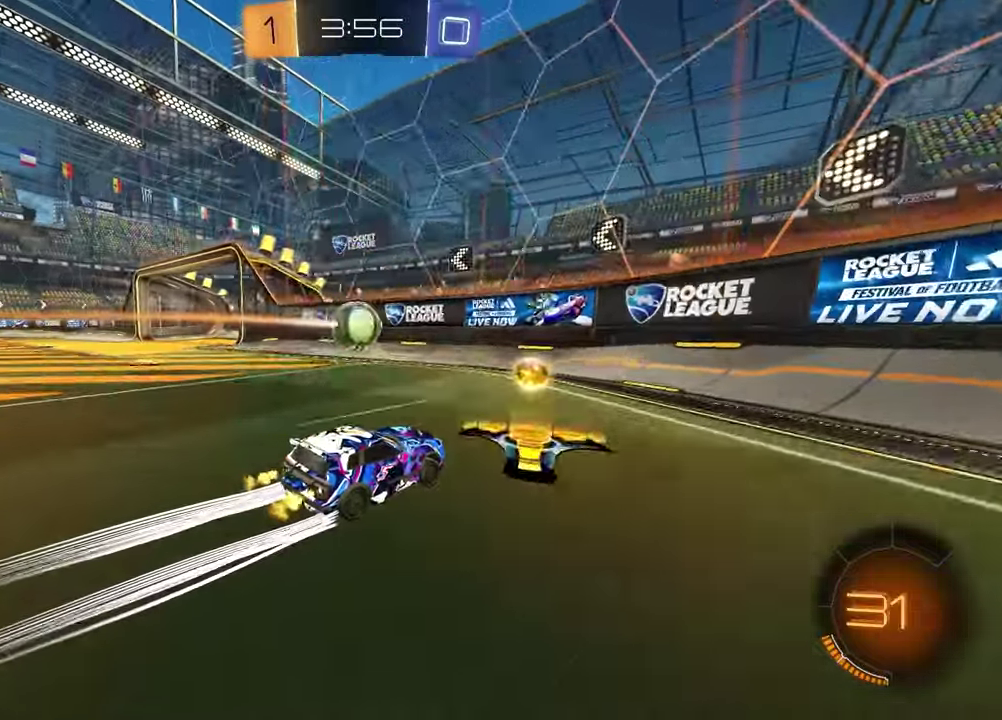
{"dt_ms": 300, "buttons": ["R2"], "left_stick": "center", "right_stick": "center", "events": [[17, "left_stick", "left"], [133, "left_stick", "center"]]}
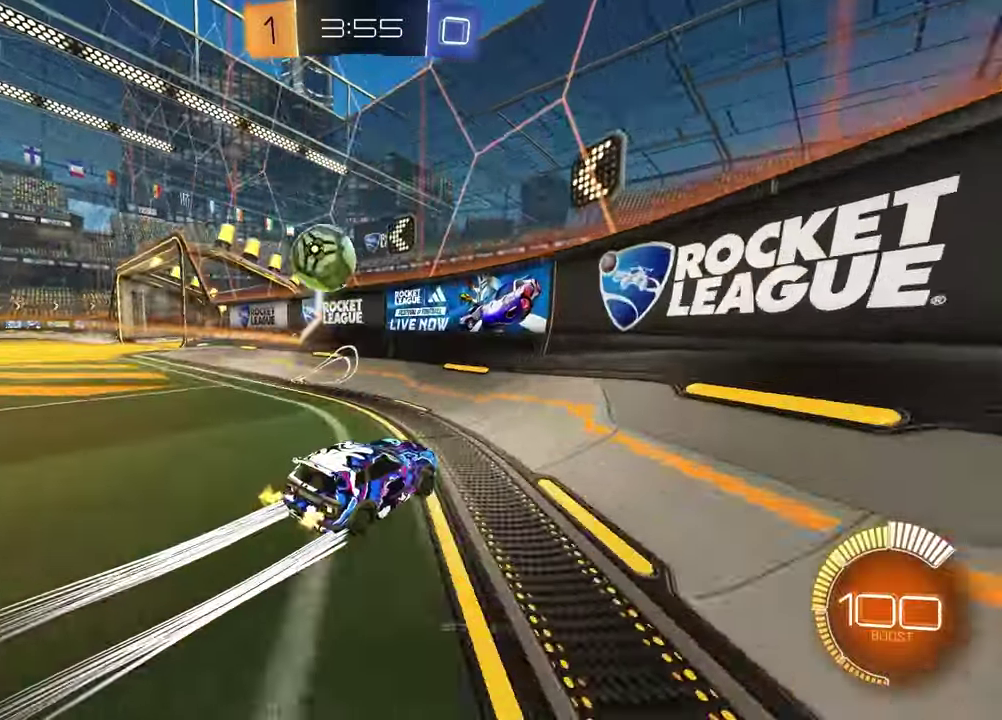
{"dt_ms": 900, "buttons": ["L1", "R2"], "left_stick": "right", "right_stick": "center", "events": [[100, "left_stick", "right"], [233, "left_stick", "center"], [617, "left_stick", "right"], [783, "L1", "down"]]}
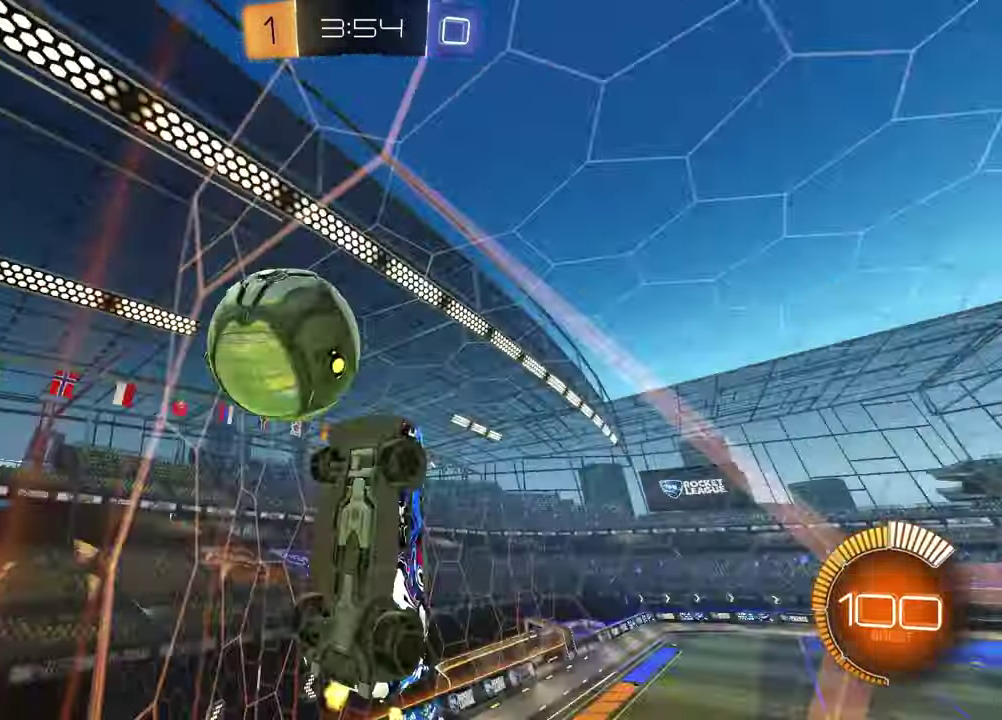
{"dt_ms": 300, "buttons": ["R2"], "left_stick": "right", "right_stick": "center", "events": [[50, "L1", "up"]]}
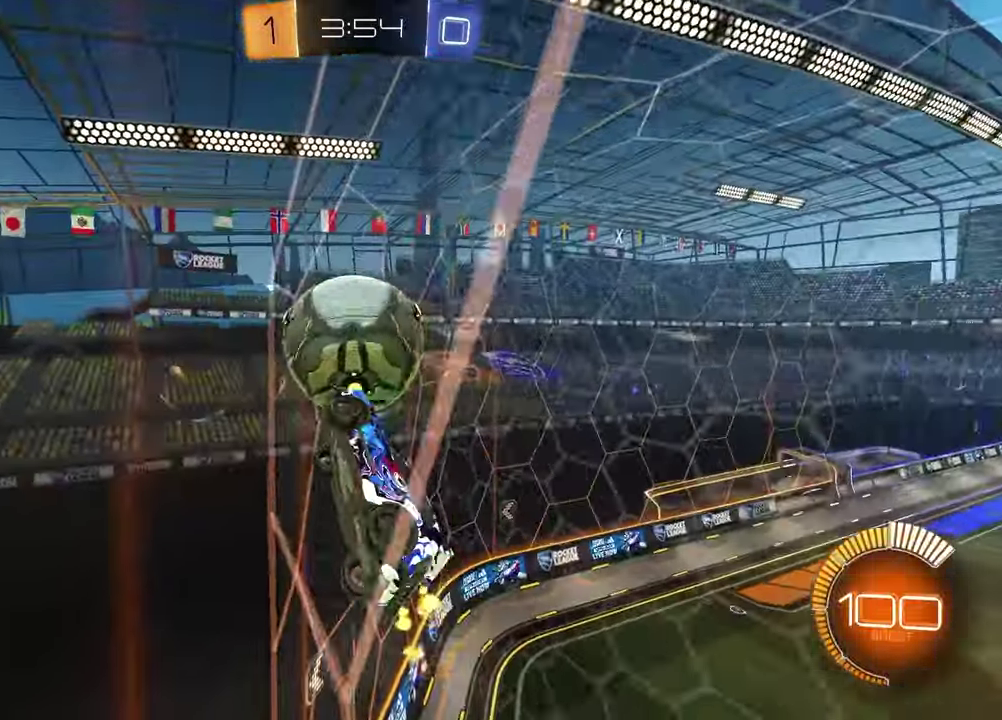
{"dt_ms": 700, "buttons": ["L2"], "left_stick": "down-left", "right_stick": "center", "events": [[150, "left_stick", "center"], [350, "left_stick", "left"], [483, "L2", "down"], [483, "R2", "up"], [483, "left_stick", "down-left"], [533, "left_stick", "center"], [683, "left_stick", "down-left"]]}
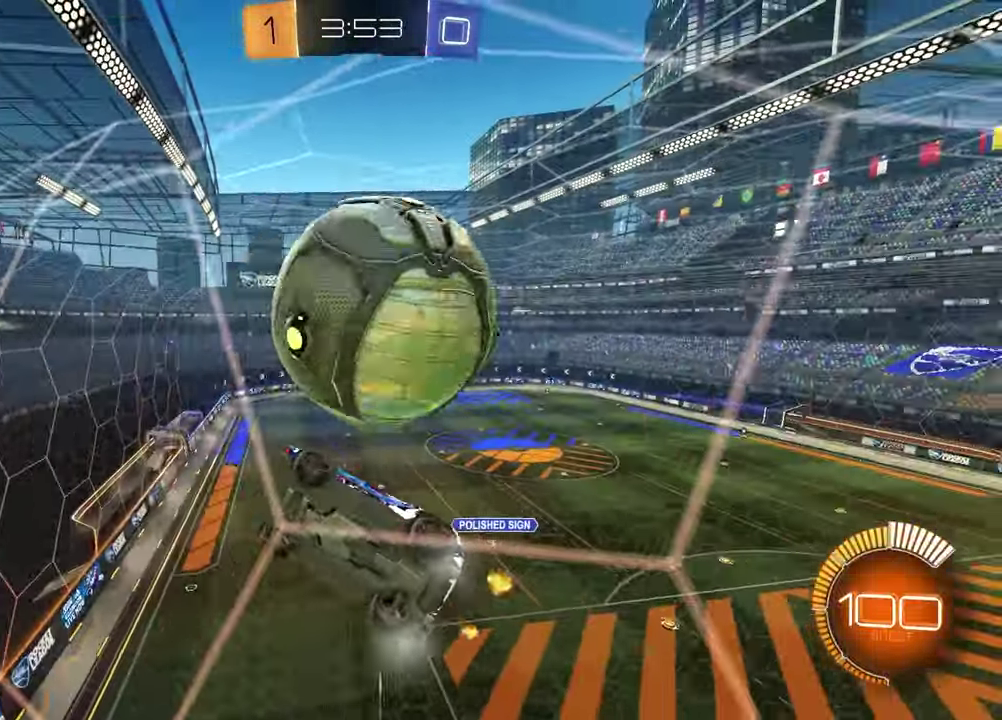
{"dt_ms": 300, "buttons": ["R2"], "left_stick": "center", "right_stick": "center", "events": [[100, "left_stick", "center"], [200, "L2", "up"], [200, "R2", "down"]]}
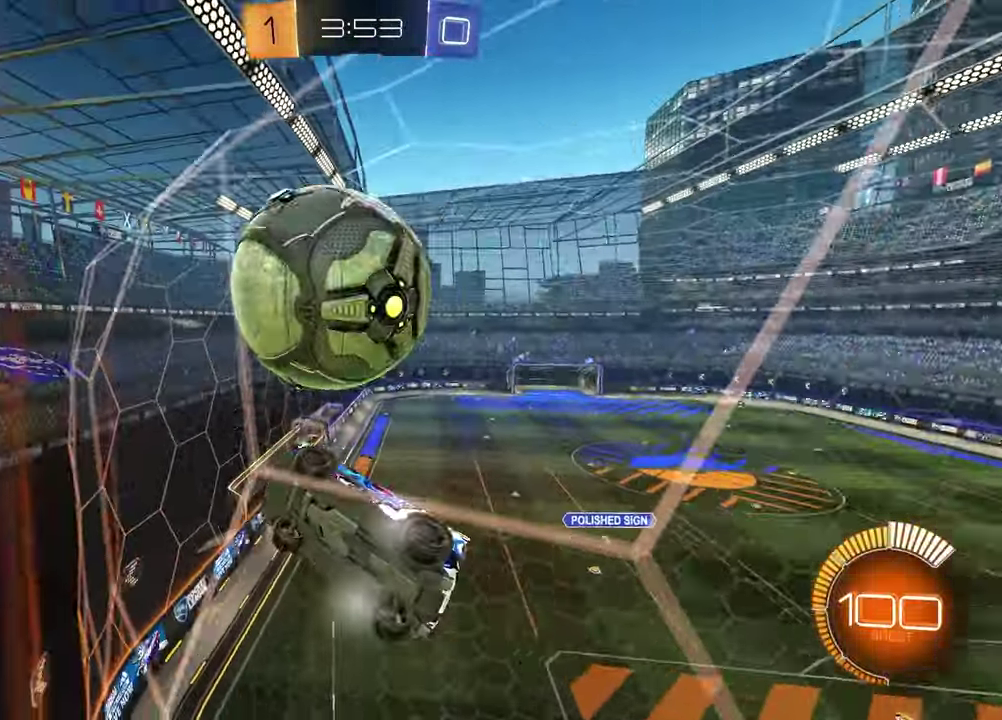
{"dt_ms": 600, "buttons": ["R2"], "left_stick": "right", "right_stick": "center", "events": [[283, "left_stick", "right"]]}
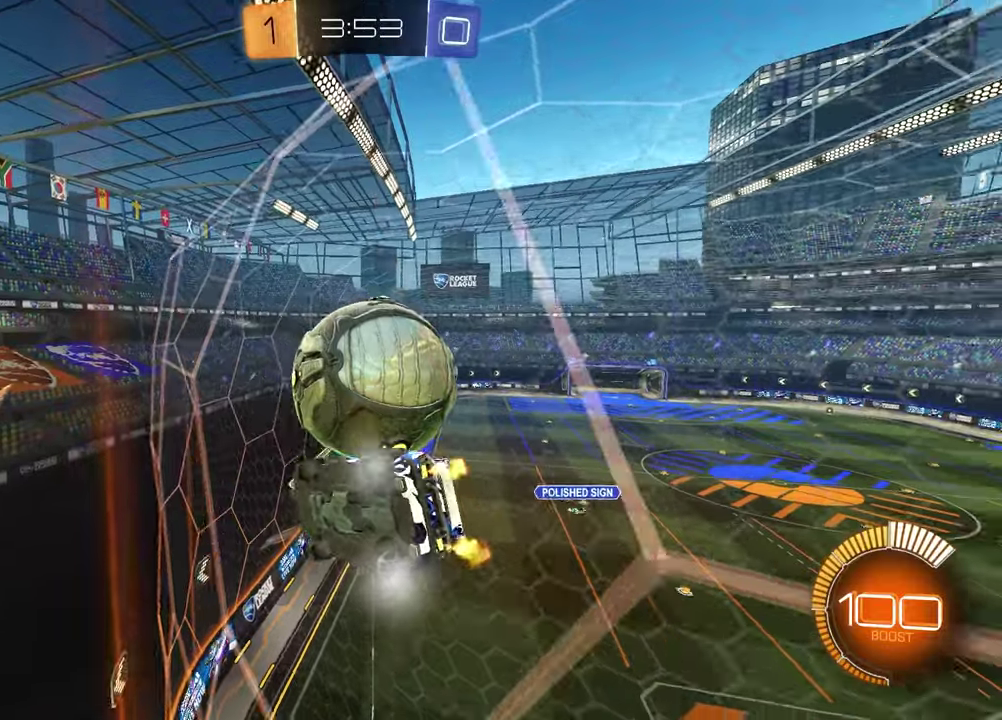
{"dt_ms": 400, "buttons": ["R2"], "left_stick": "center", "right_stick": "center", "events": [[150, "left_stick", "center"], [167, "L2", "down"], [183, "R2", "up"], [283, "L2", "up"], [300, "R2", "down"]]}
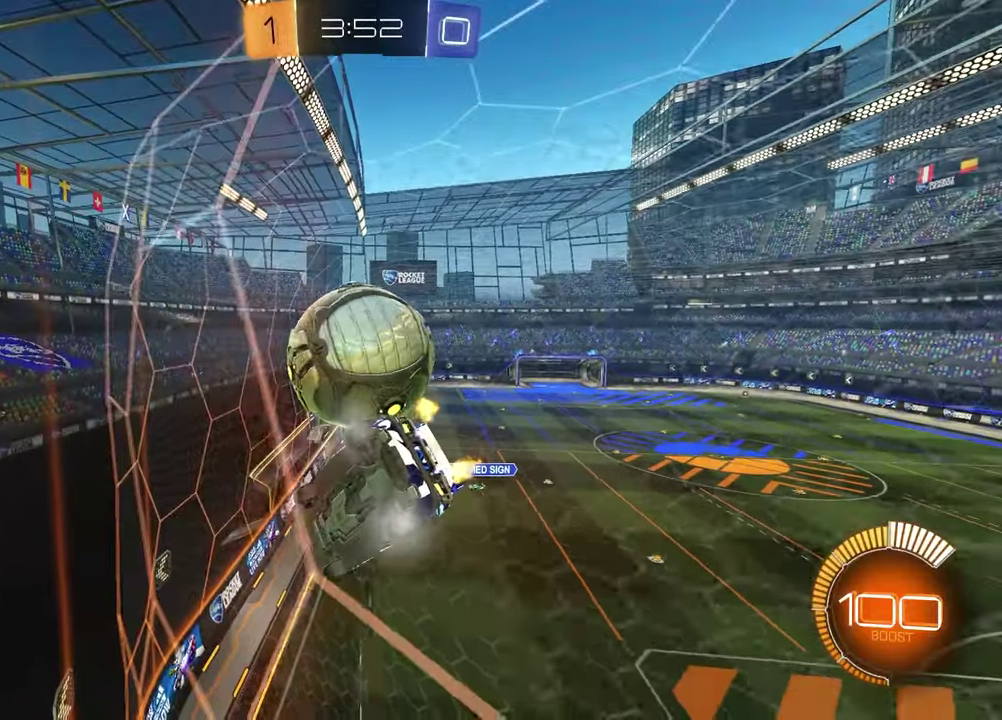
{"dt_ms": 700, "buttons": ["R2"], "left_stick": "center", "right_stick": "center", "events": [[533, "left_stick", "up-right"], [650, "left_stick", "center"]]}
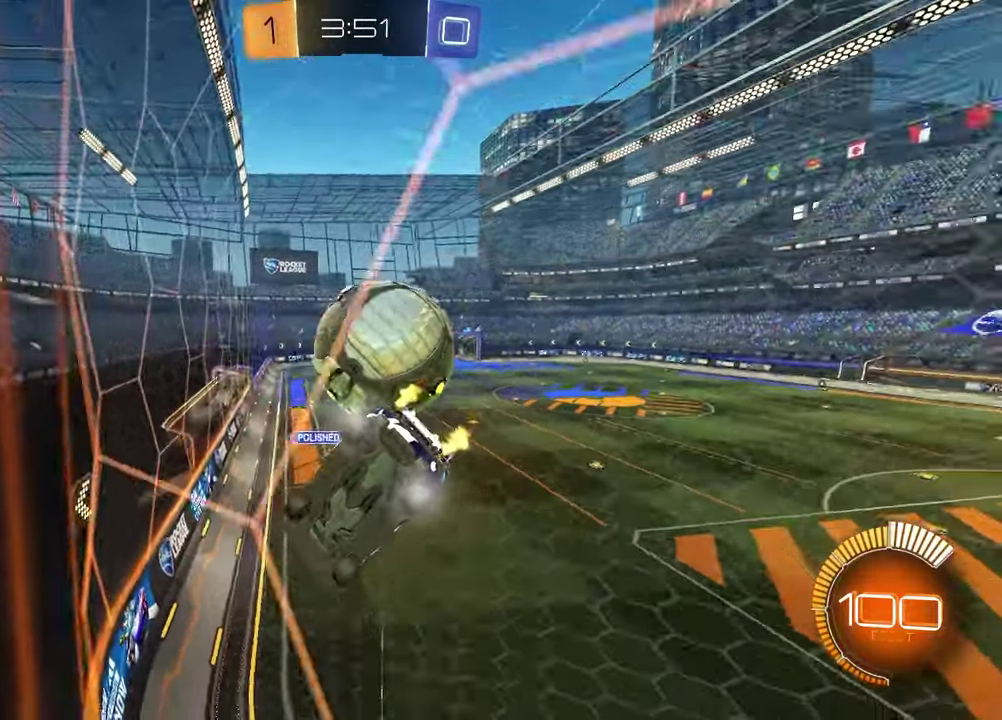
{"dt_ms": 300, "buttons": ["R2"], "left_stick": "center", "right_stick": "center", "events": []}
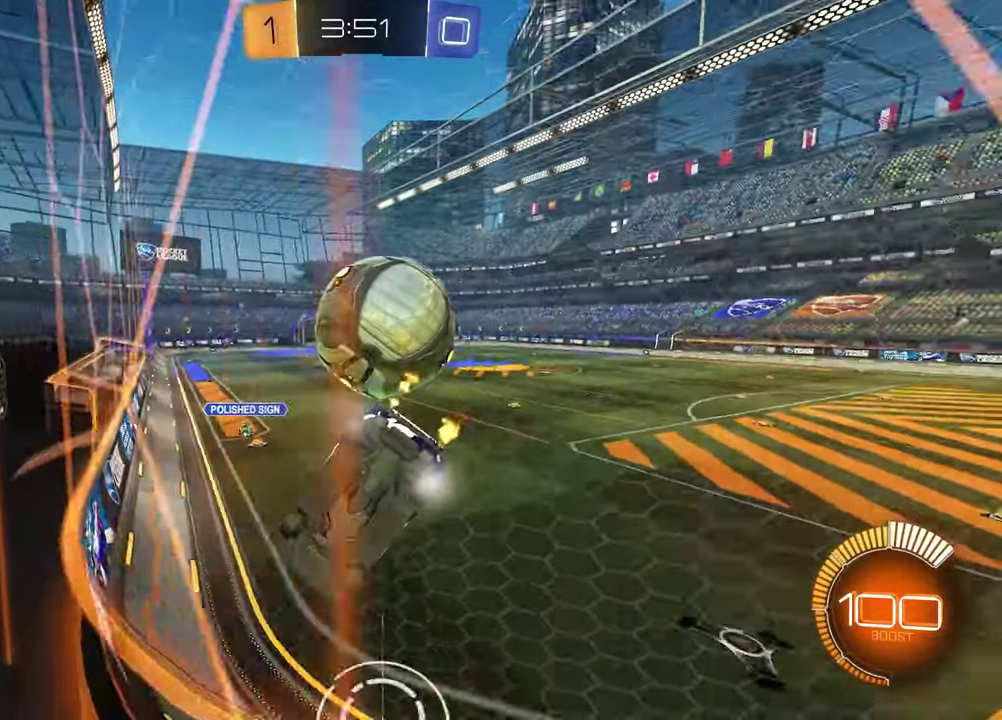
{"dt_ms": 600, "buttons": ["R1", "R2"], "left_stick": "right", "right_stick": "center", "events": [[17, "R2", "up"], [67, "L2", "down"], [133, "L2", "up"], [133, "R2", "down"], [283, "left_stick", "right"], [350, "R1", "down"]]}
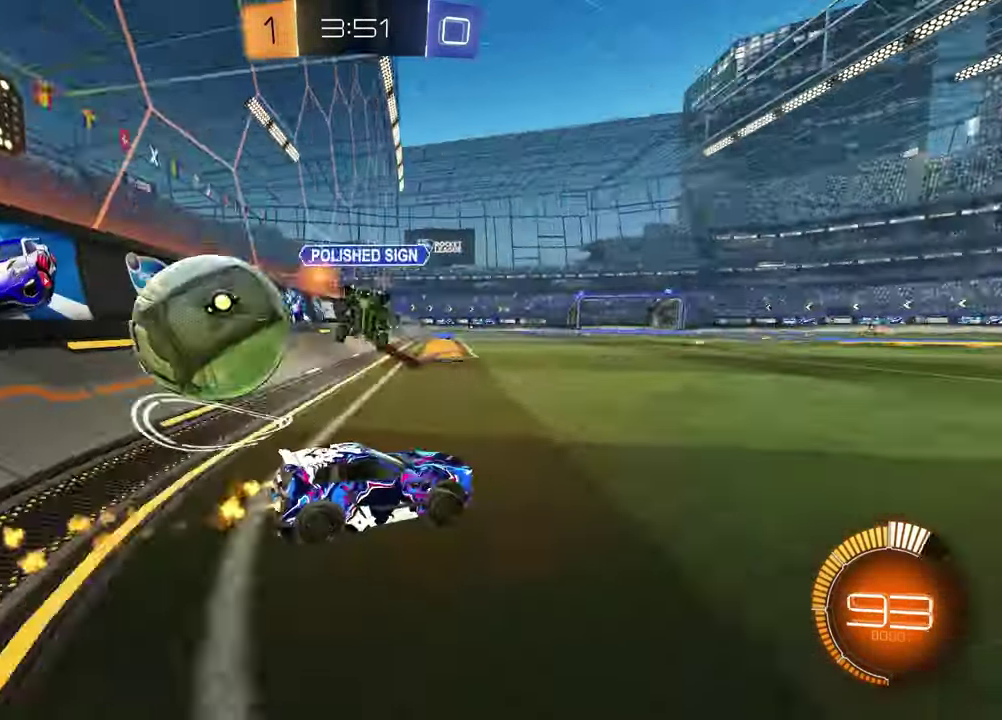
{"dt_ms": 400, "buttons": ["R2"], "left_stick": "right", "right_stick": "center", "events": [[67, "R1", "up"]]}